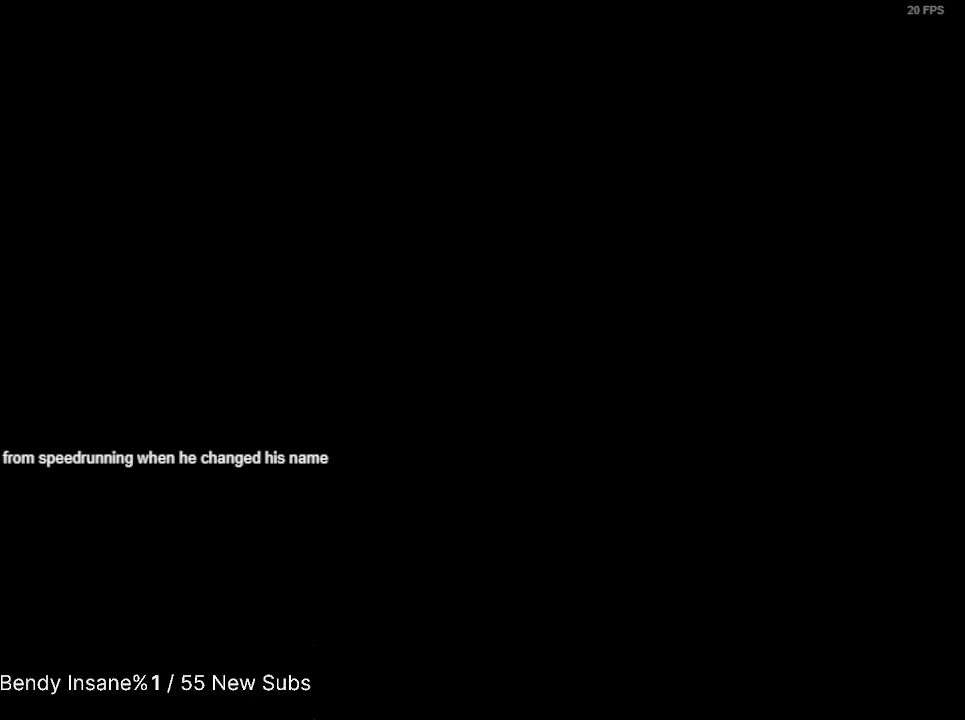
Gameplay with keyboard and mouse; each line is a JSON object with the keys and mouse buttons held at the frame after it. "events" lists presses ("down") and releases ("up") of "1", "2", "3", "4", "5", "a", "alt", "c", "caps_lock", "ctrl", "d", "e", "f", "g", "q", "r", "s", "shift", "space", "t", "tab", "v", "w", "x", "z", "mouse_left", "mouse_wheel" and "mouse_right" between this image and that frame as [ms after this image, input, new state], when the widget could be followed in between. "mouse_left", "mouse_wheel", "mouse_right" = the "left", "wheel", "right" buttons of the "mouse" list. No other keys are recorded. "wheel" means that the mouse wheel is clicked or scrolled. Not read: mouse_move.
{"keys": ["a", "shift", "w"], "mouse": [], "events": [[467, "w", "down"]]}
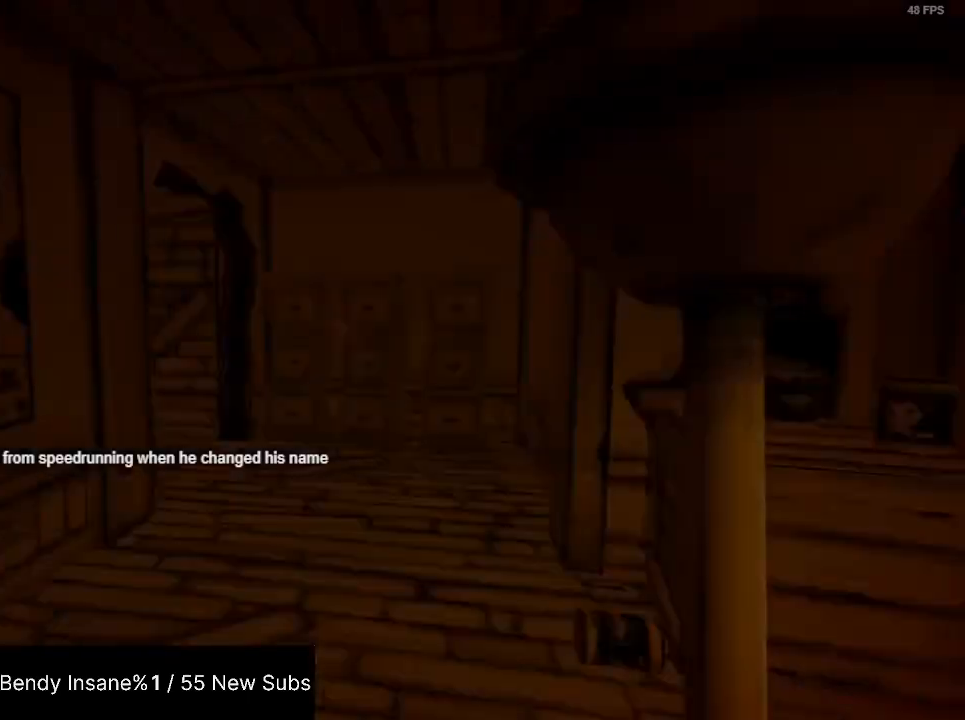
{"keys": ["shift", "w"], "mouse": [], "events": [[433, "a", "up"]]}
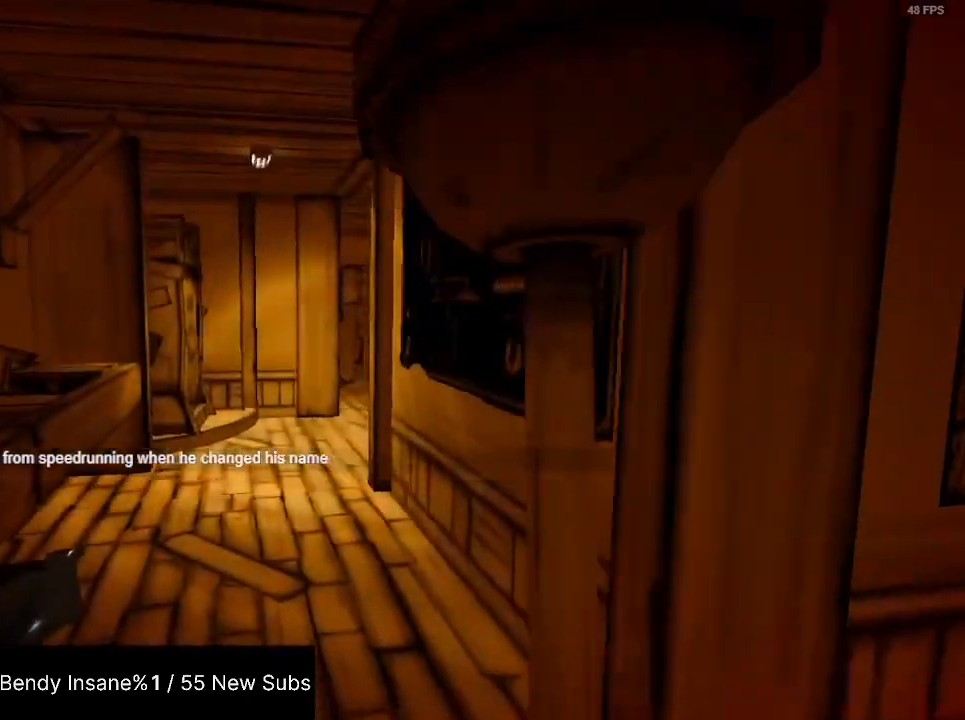
{"keys": ["shift", "w"], "mouse": [], "events": []}
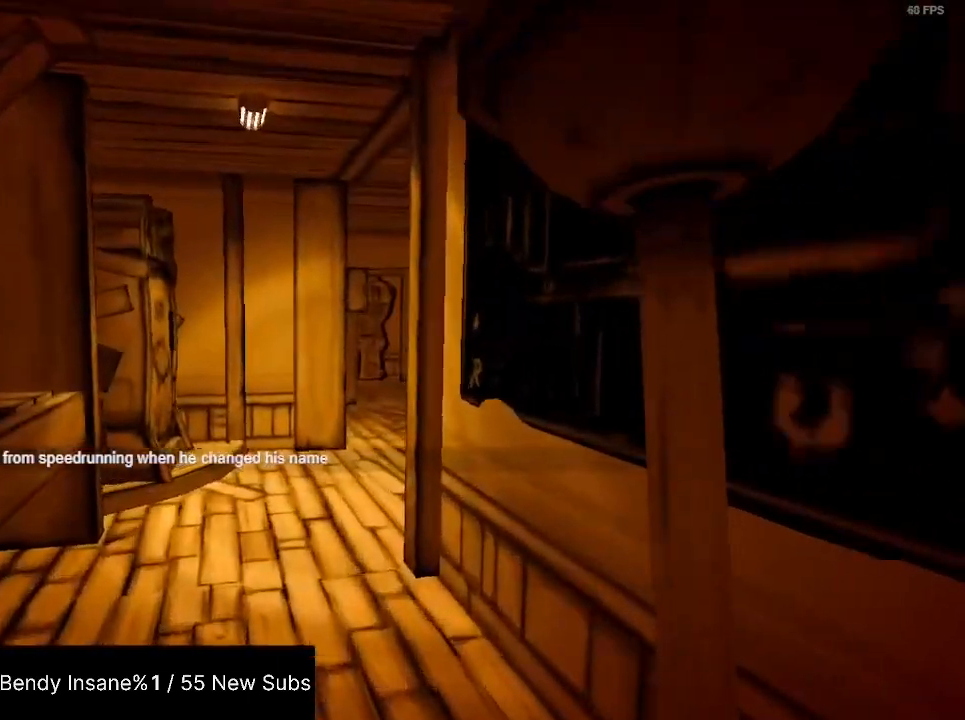
{"keys": ["shift", "w"], "mouse": [], "events": []}
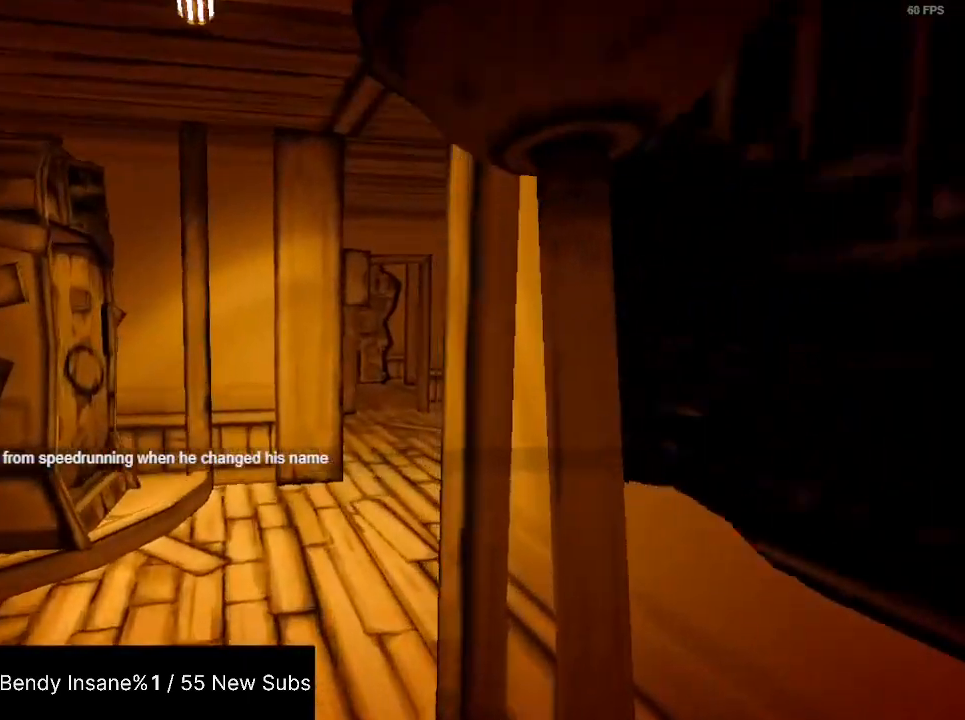
{"keys": ["shift", "w"], "mouse": [], "events": []}
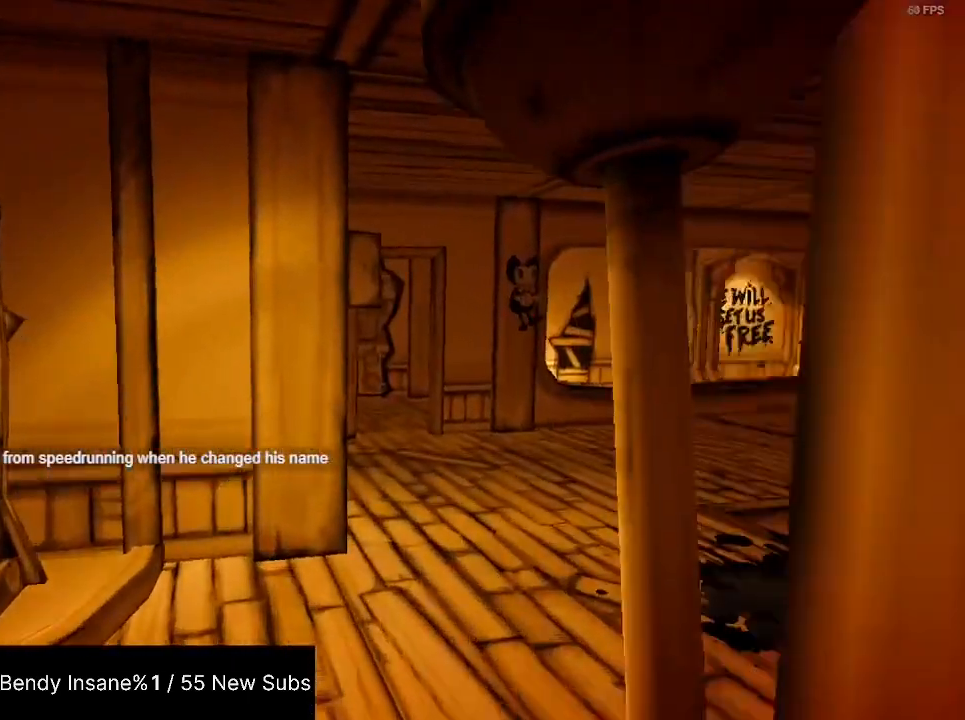
{"keys": ["shift", "w"], "mouse": [], "events": [[400, "mouse_left", "down"], [500, "mouse_left", "up"]]}
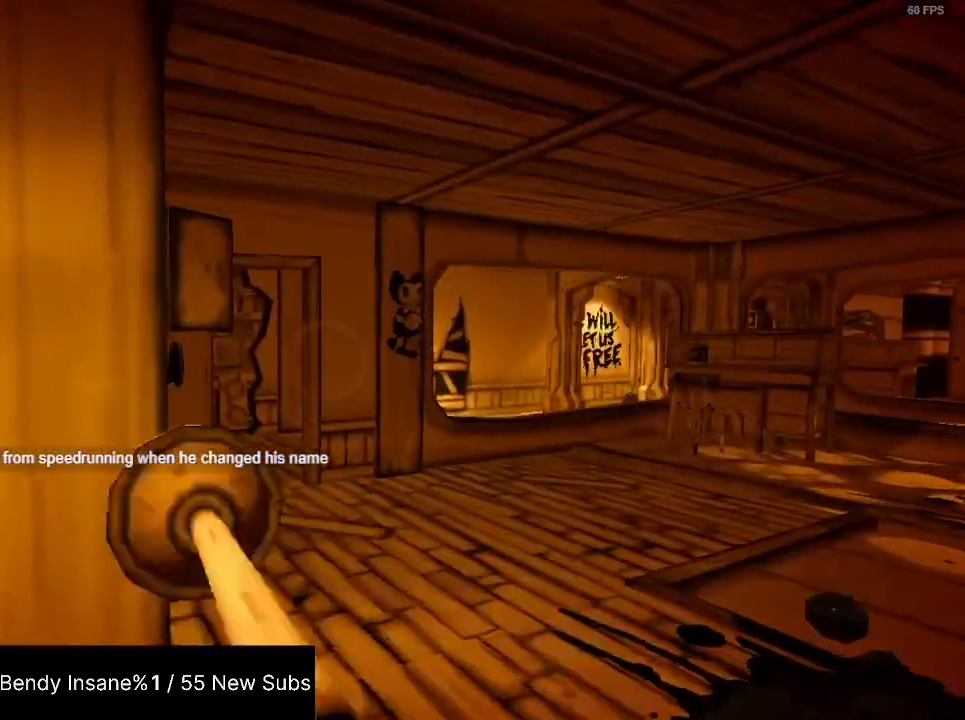
{"keys": ["shift", "w"], "mouse": [], "events": [[33, "mouse_left", "down"], [133, "mouse_left", "up"]]}
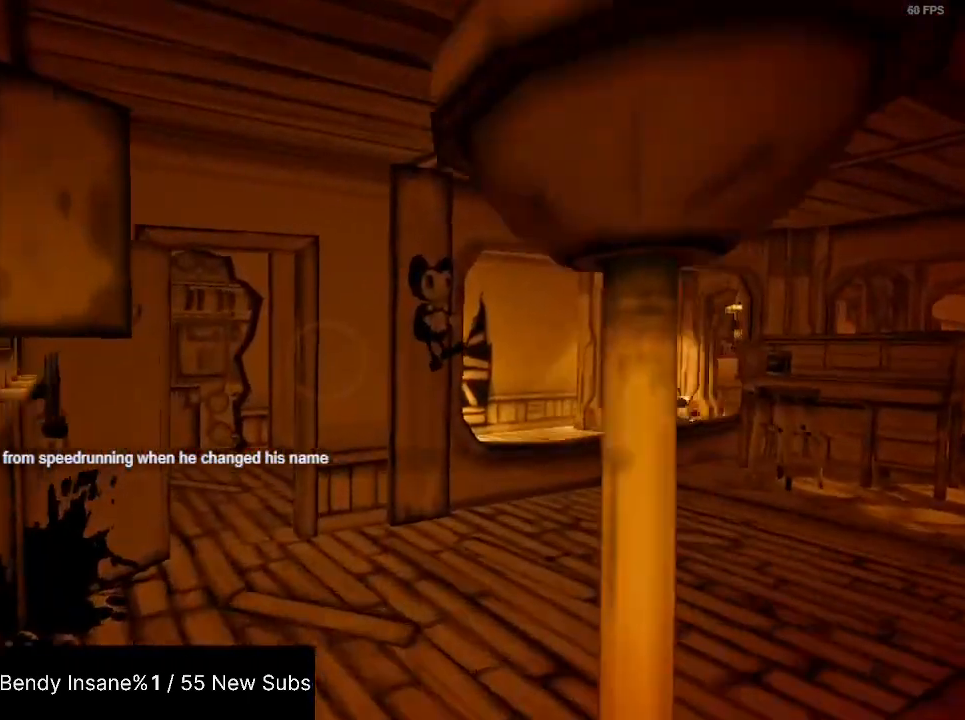
{"keys": ["shift", "w"], "mouse": ["left"], "events": [[300, "mouse_left", "down"], [400, "mouse_left", "up"], [433, "mouse_left", "down"]]}
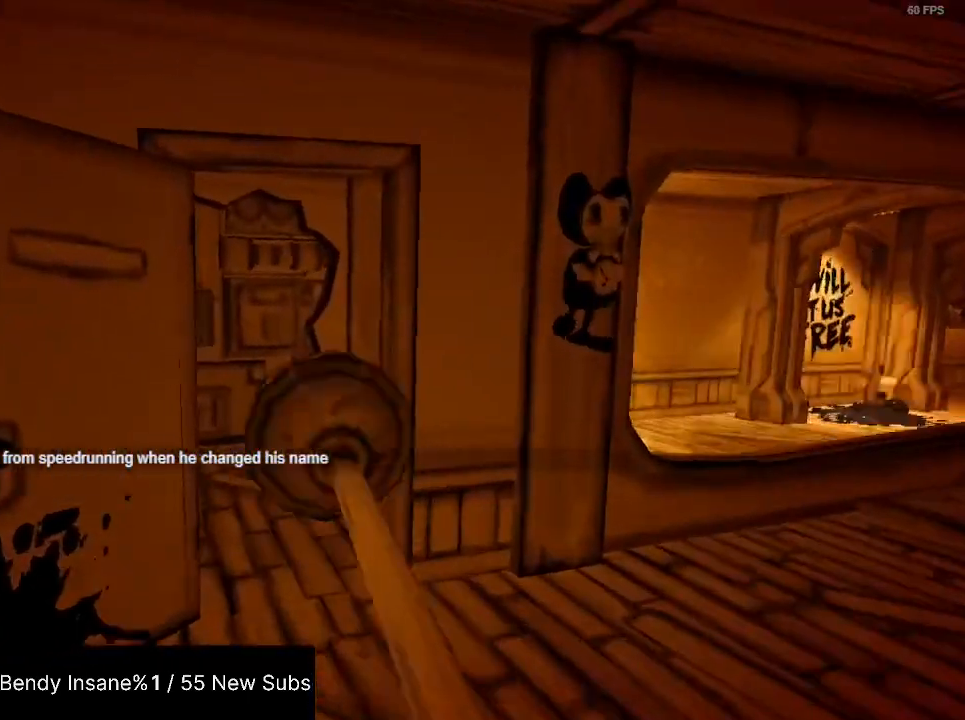
{"keys": ["shift", "w"], "mouse": [], "events": [[33, "mouse_left", "up"]]}
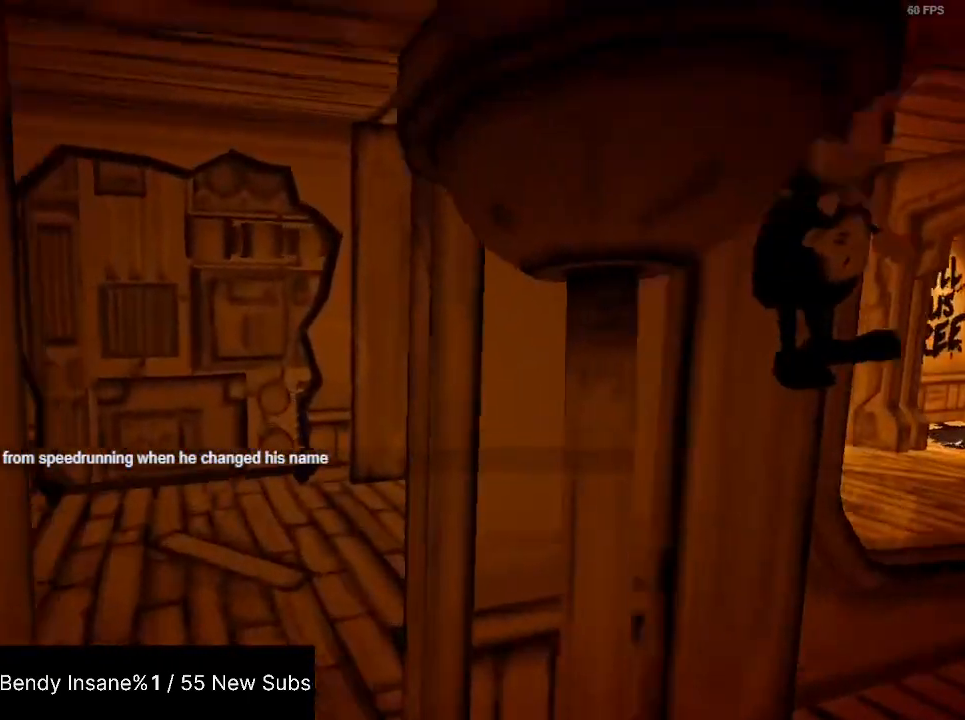
{"keys": ["shift", "w"], "mouse": [], "events": []}
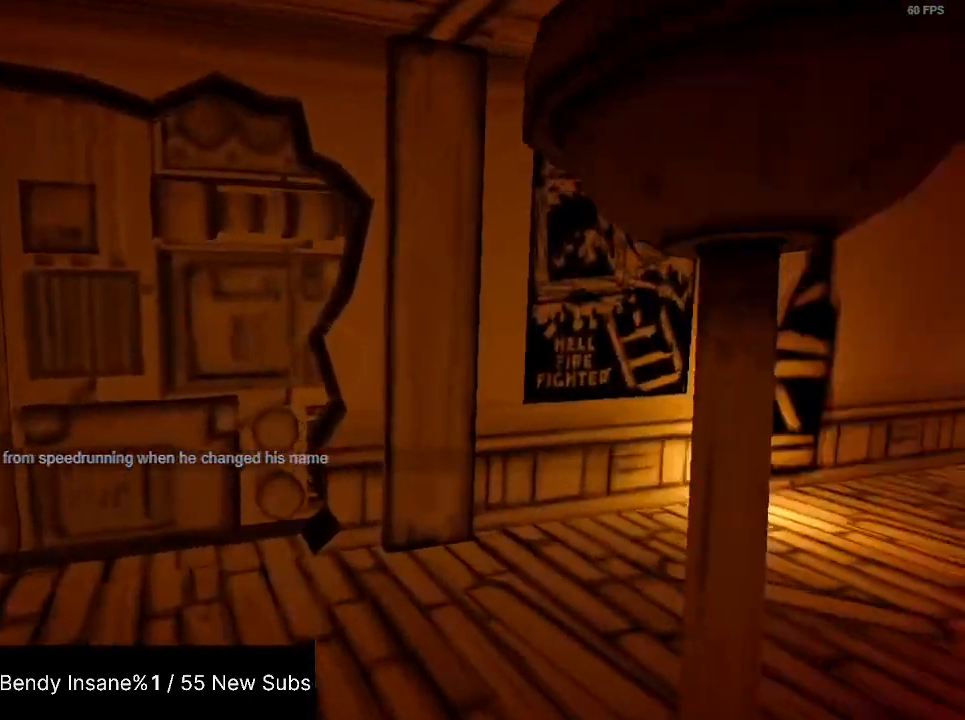
{"keys": ["shift", "w"], "mouse": [], "events": []}
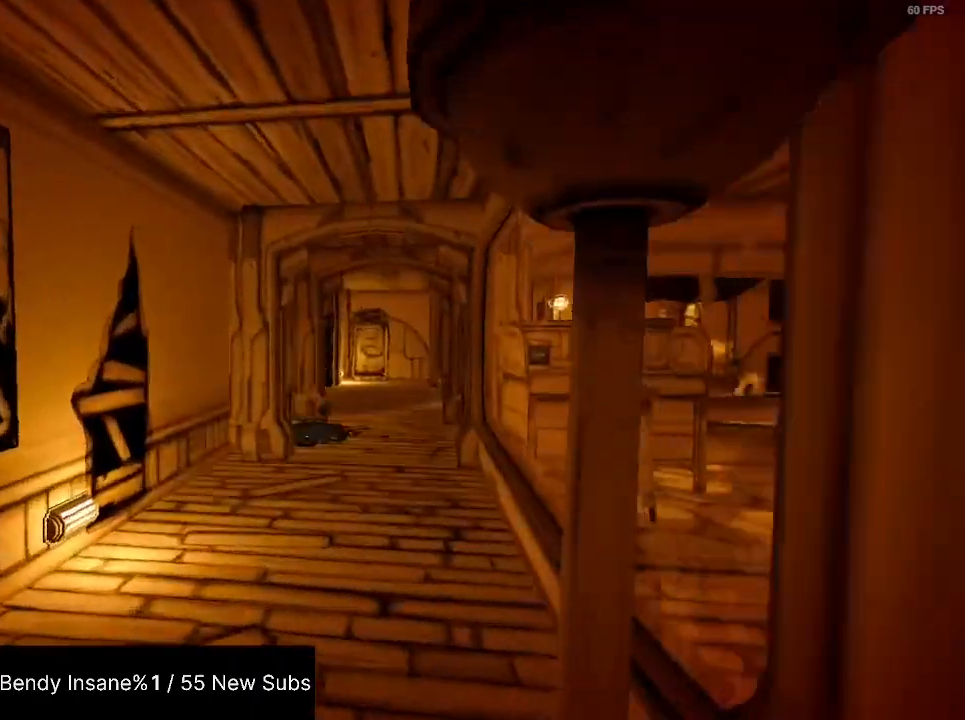
{"keys": ["shift", "w"], "mouse": [], "events": []}
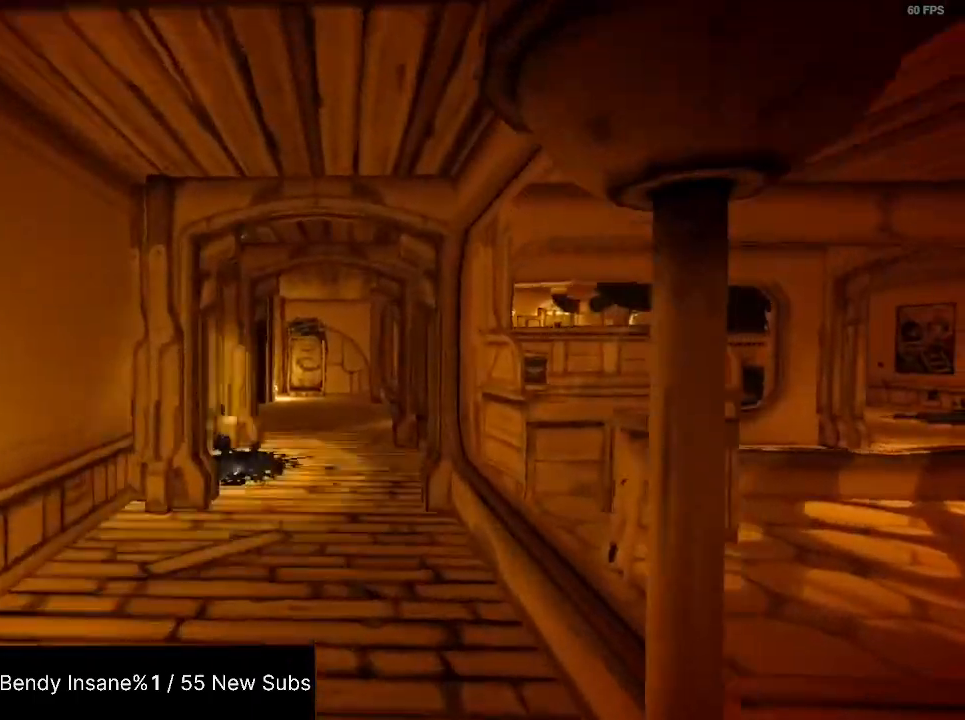
{"keys": ["shift", "w"], "mouse": [], "events": []}
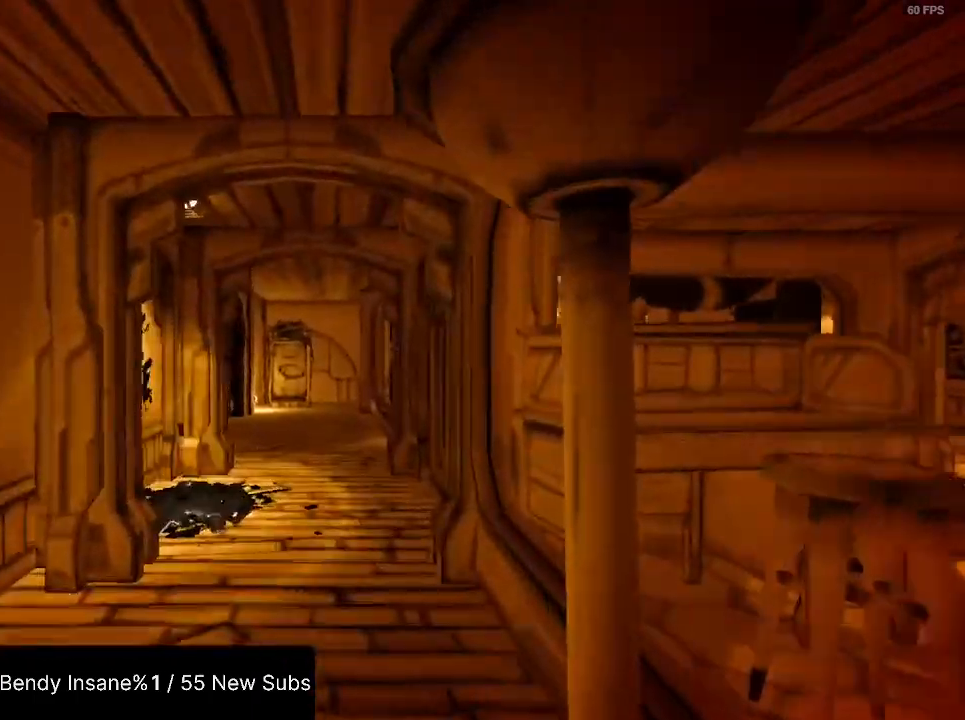
{"keys": ["shift", "w"], "mouse": [], "events": []}
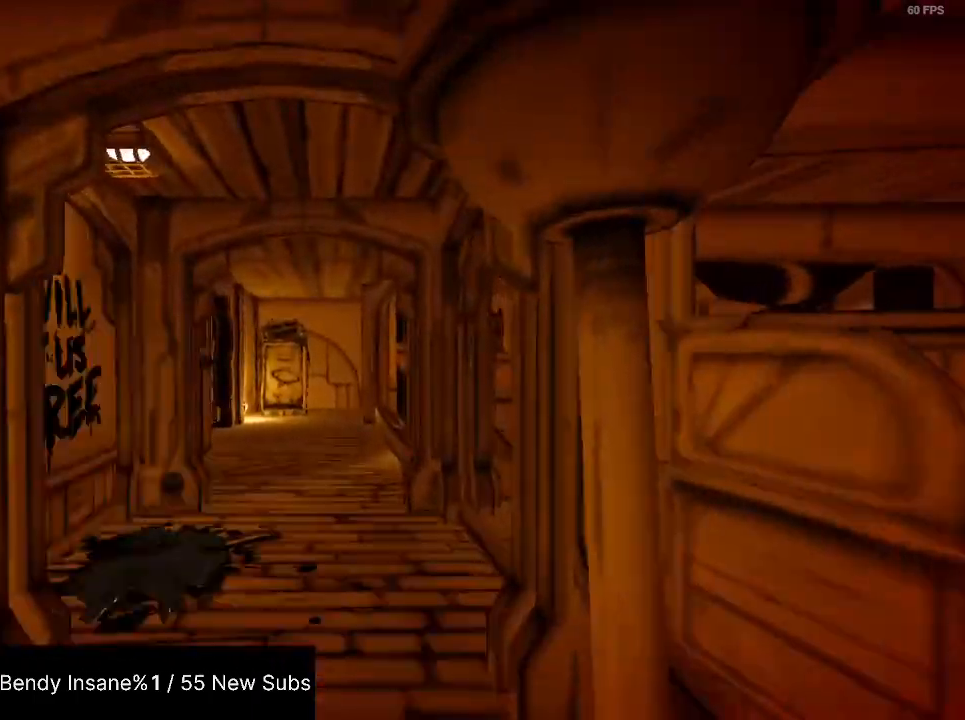
{"keys": ["shift", "w"], "mouse": [], "events": []}
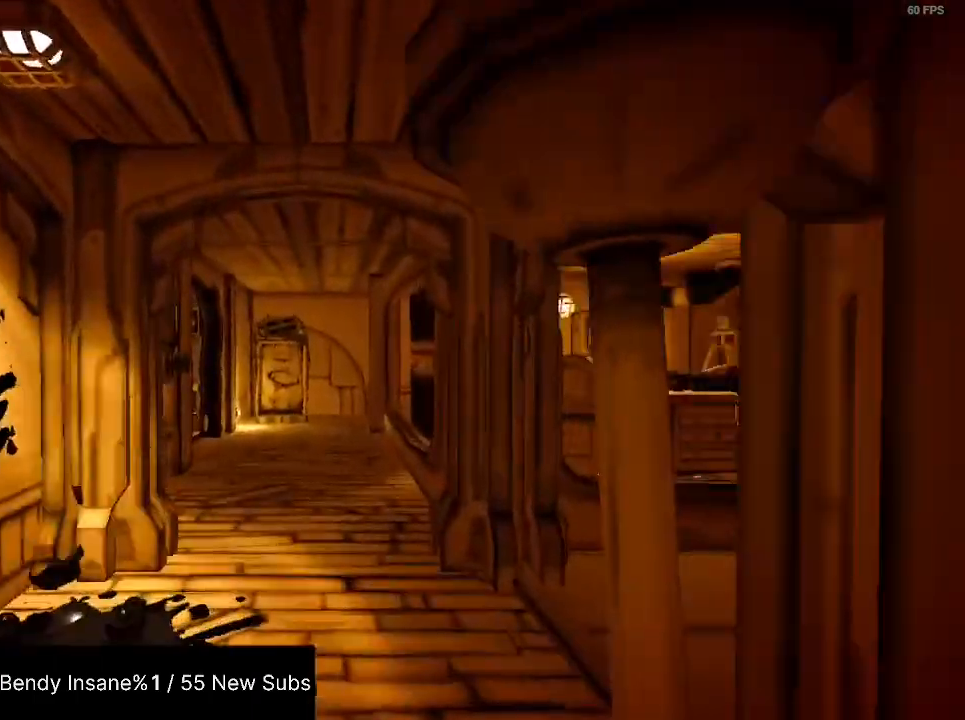
{"keys": ["shift", "w"], "mouse": [], "events": []}
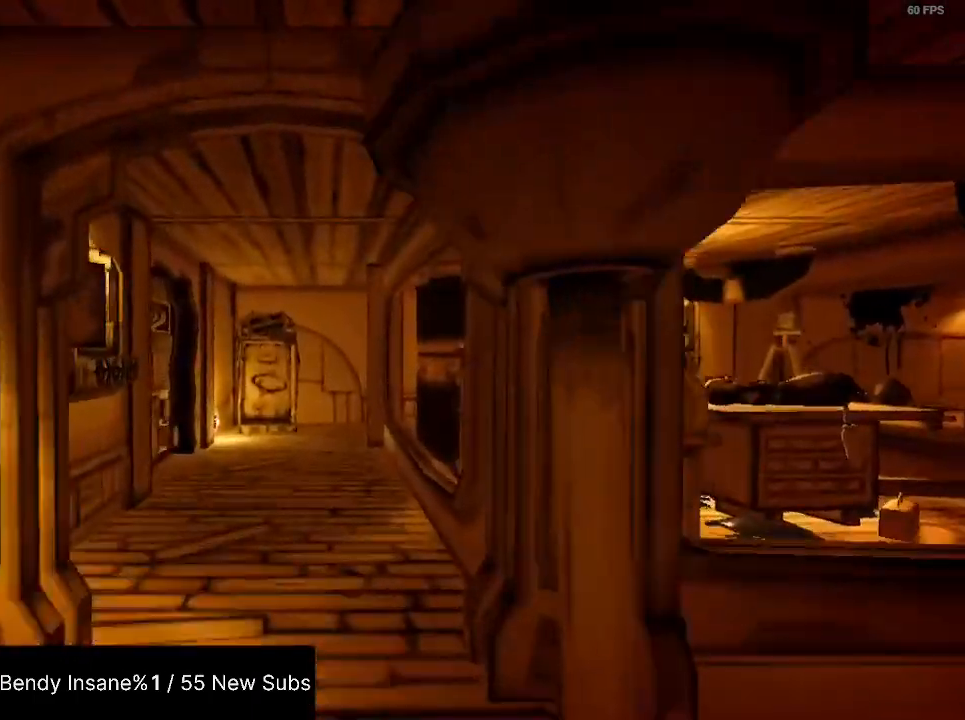
{"keys": ["shift", "w"], "mouse": [], "events": []}
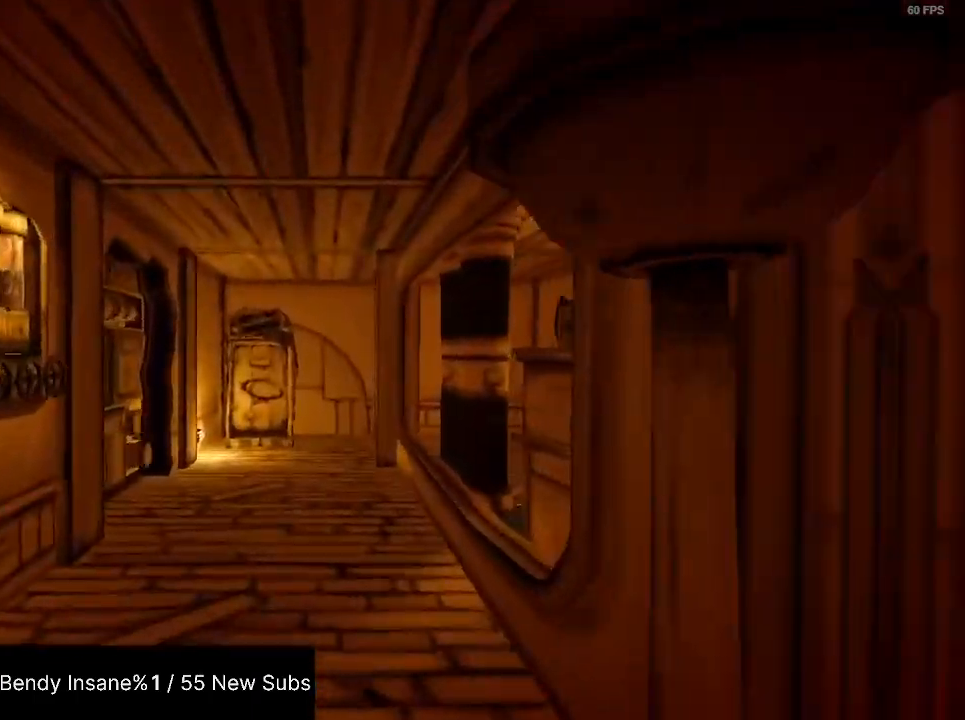
{"keys": ["shift", "w"], "mouse": [], "events": []}
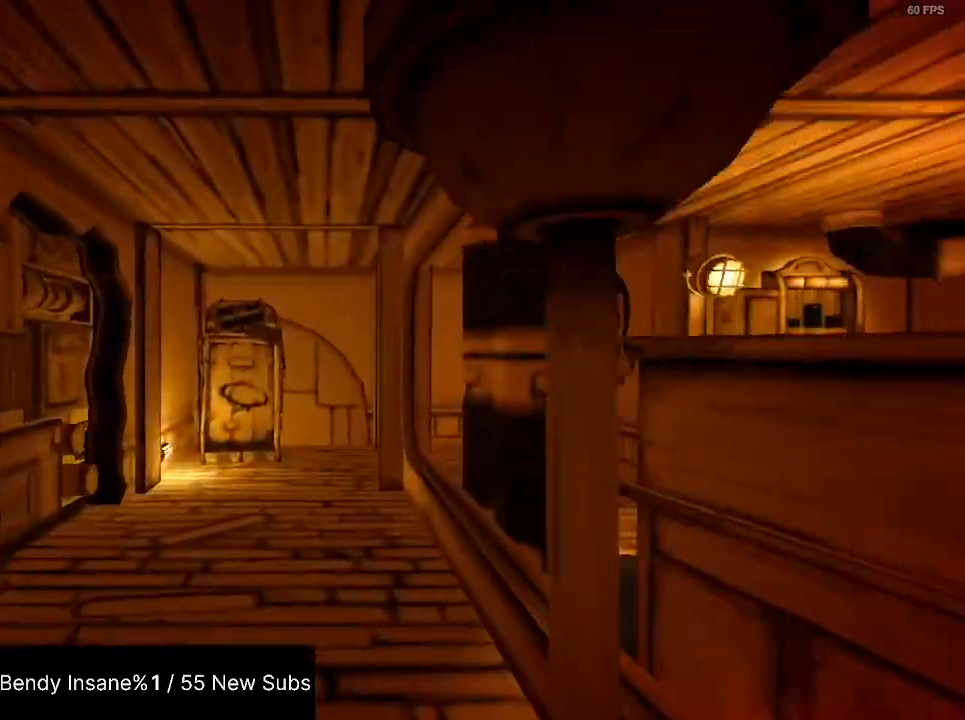
{"keys": ["shift", "w"], "mouse": [], "events": []}
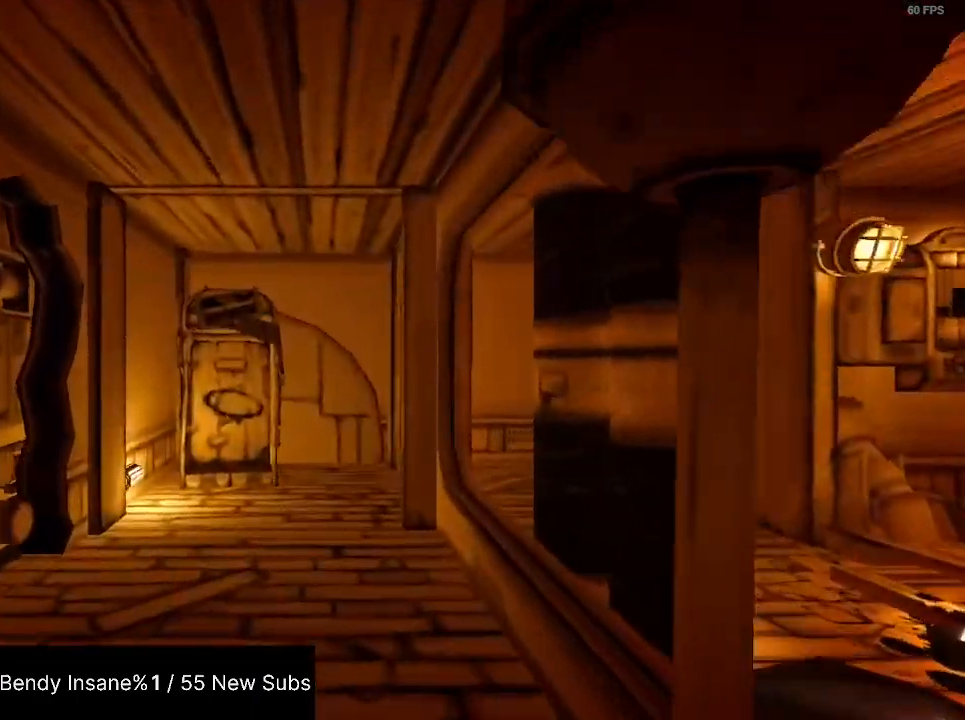
{"keys": ["shift", "w"], "mouse": [], "events": []}
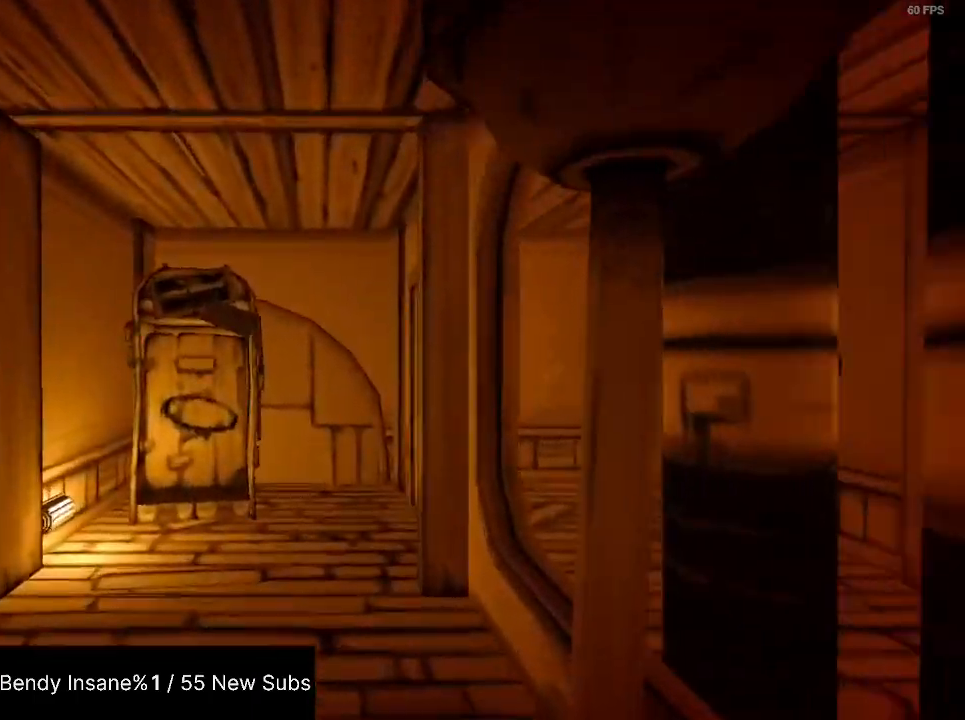
{"keys": ["shift", "w"], "mouse": [], "events": []}
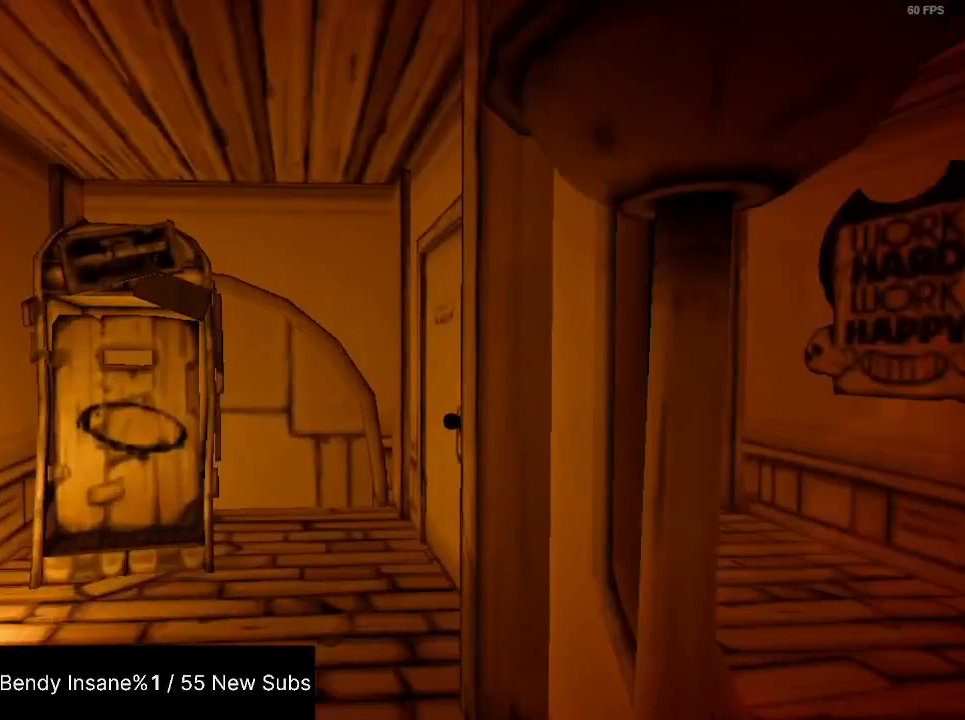
{"keys": ["shift", "w"], "mouse": [], "events": []}
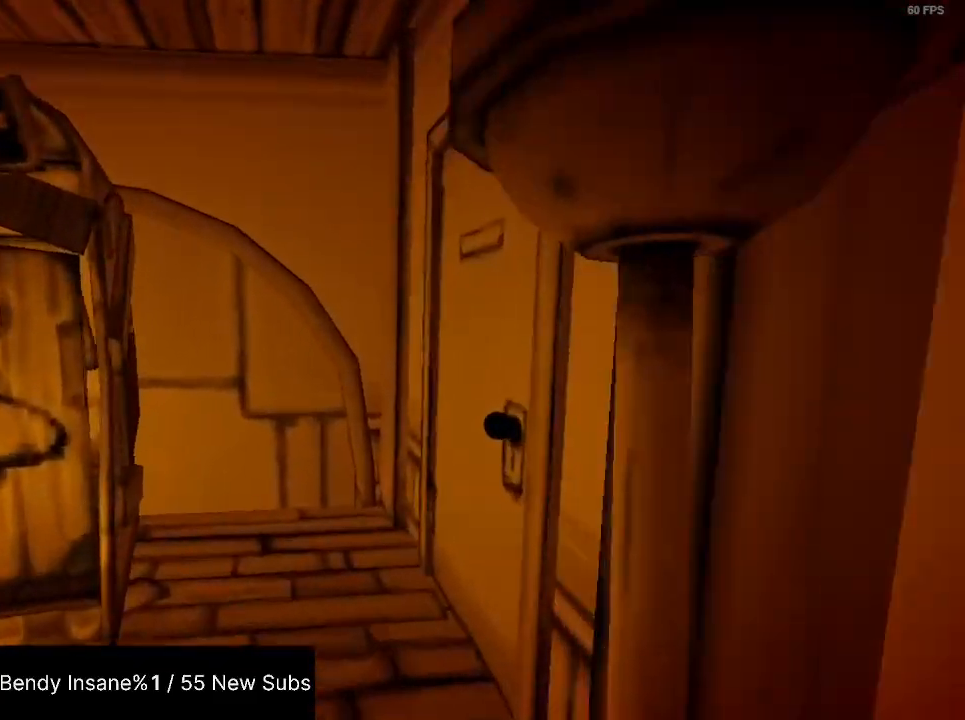
{"keys": ["shift", "w"], "mouse": [], "events": [[400, "e", "down"], [500, "e", "up"]]}
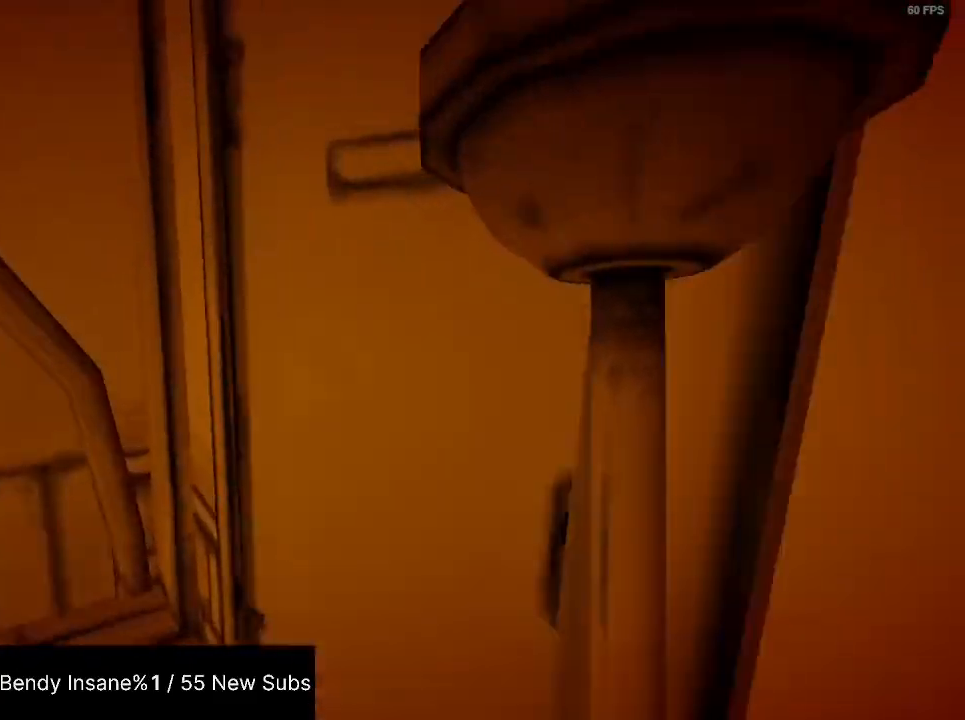
{"keys": ["shift", "w"], "mouse": [], "events": []}
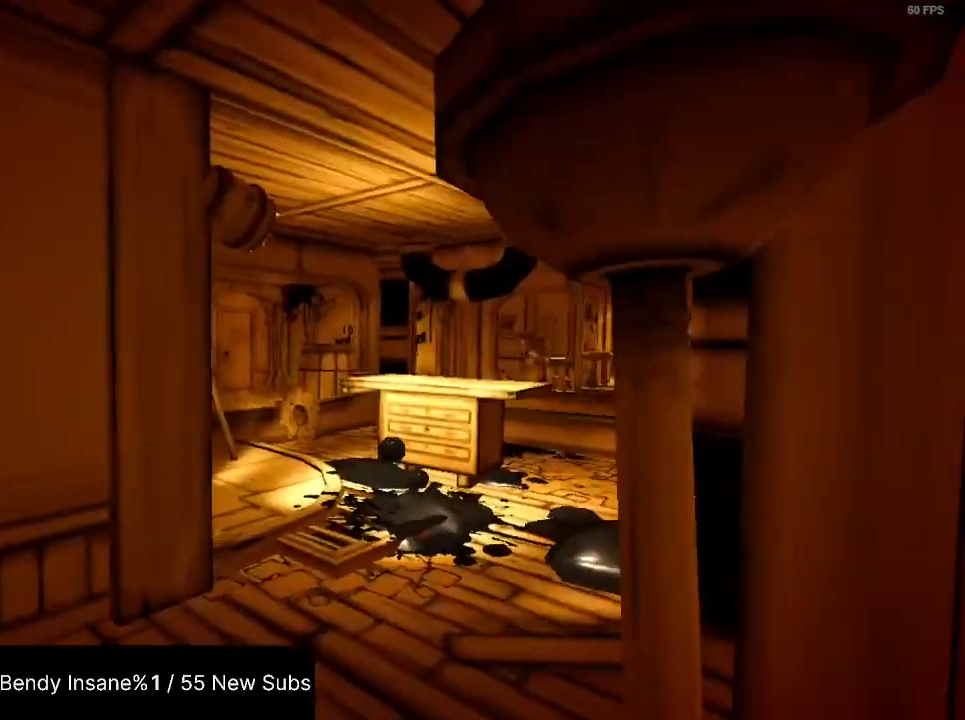
{"keys": ["shift", "w"], "mouse": [], "events": []}
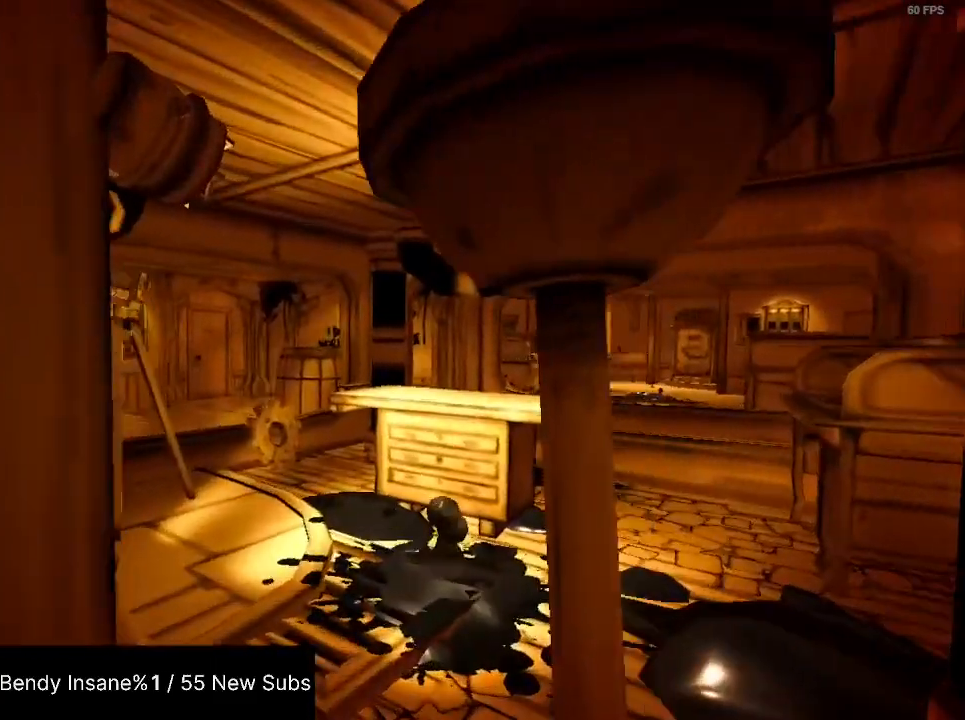
{"keys": ["d", "shift", "w"], "mouse": [], "events": [[67, "d", "down"]]}
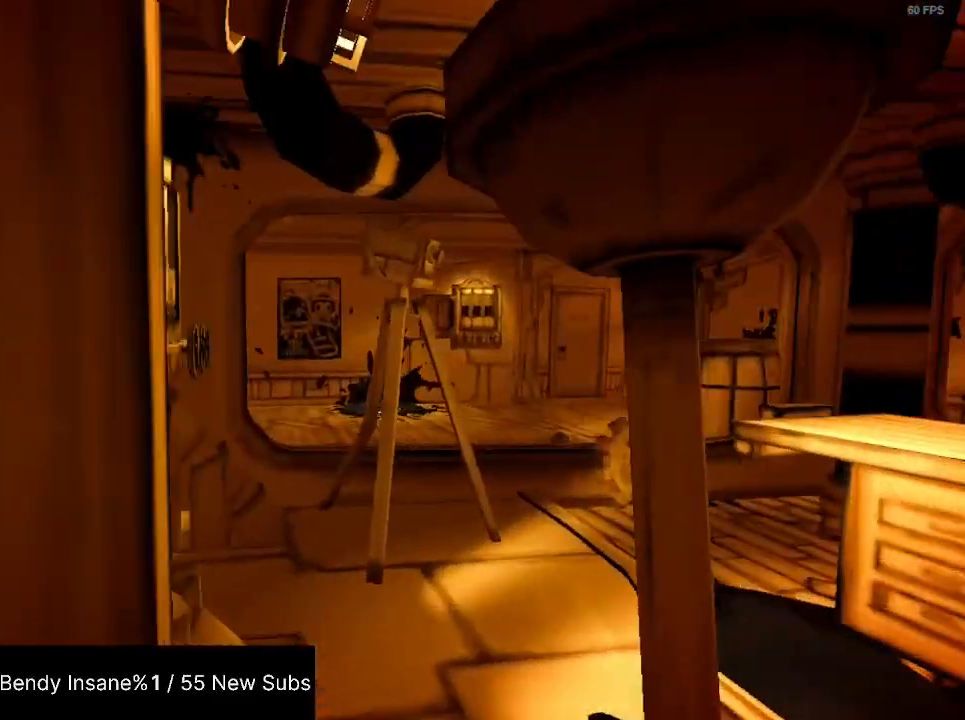
{"keys": ["d", "shift", "w"], "mouse": [], "events": []}
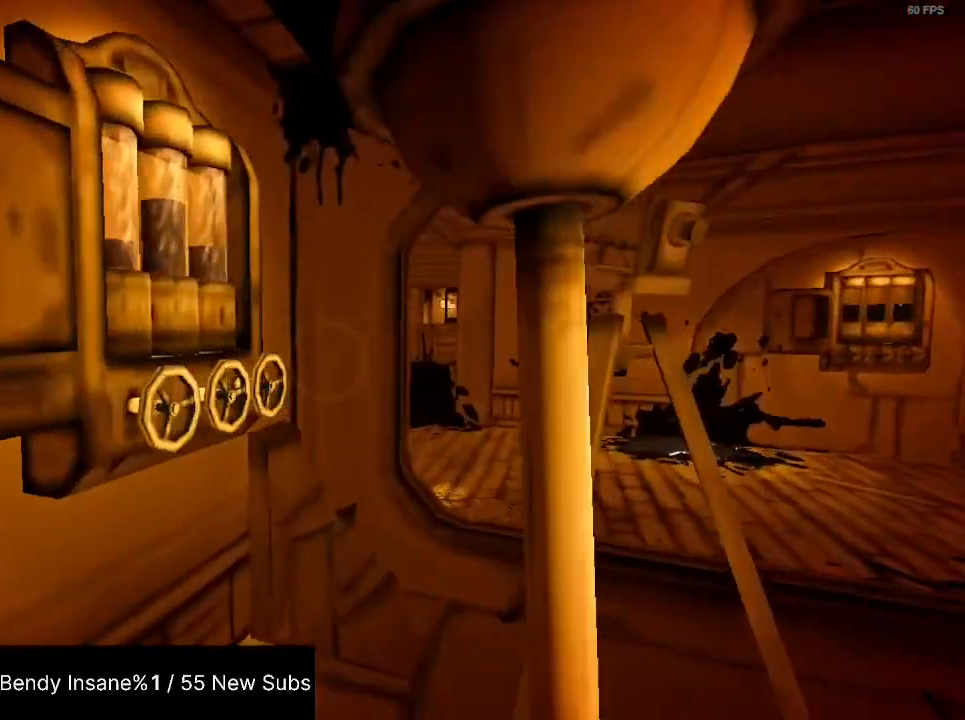
{"keys": ["shift"], "mouse": [], "events": [[267, "d", "up"], [267, "w", "up"]]}
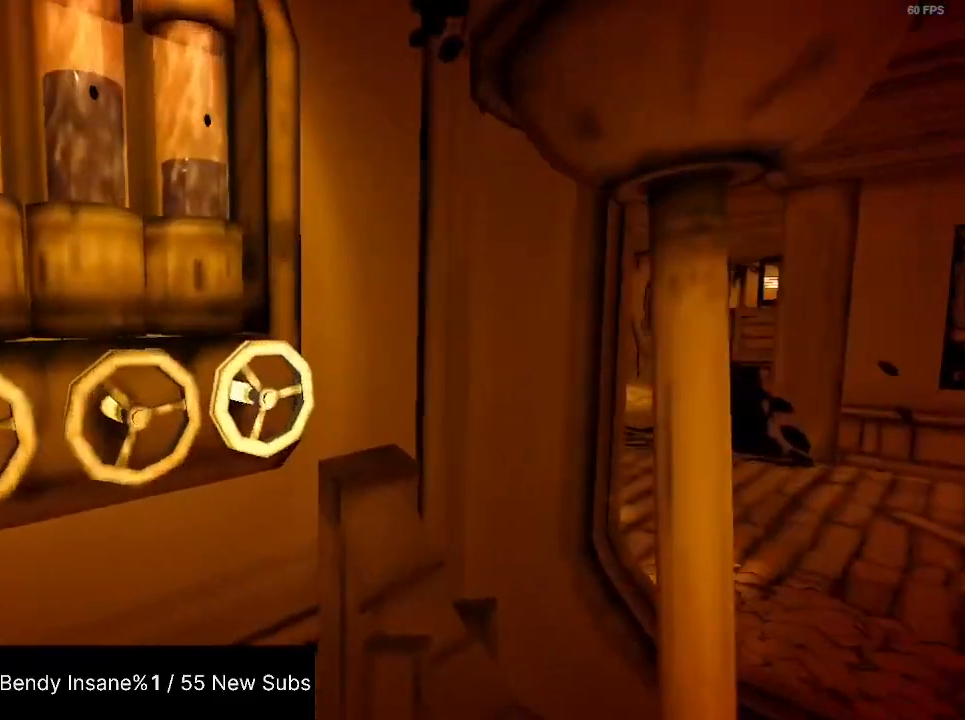
{"keys": ["shift"], "mouse": [], "events": [[200, "e", "down"], [233, "e", "up"], [300, "e", "down"], [400, "e", "up"], [433, "e", "down"], [500, "e", "up"]]}